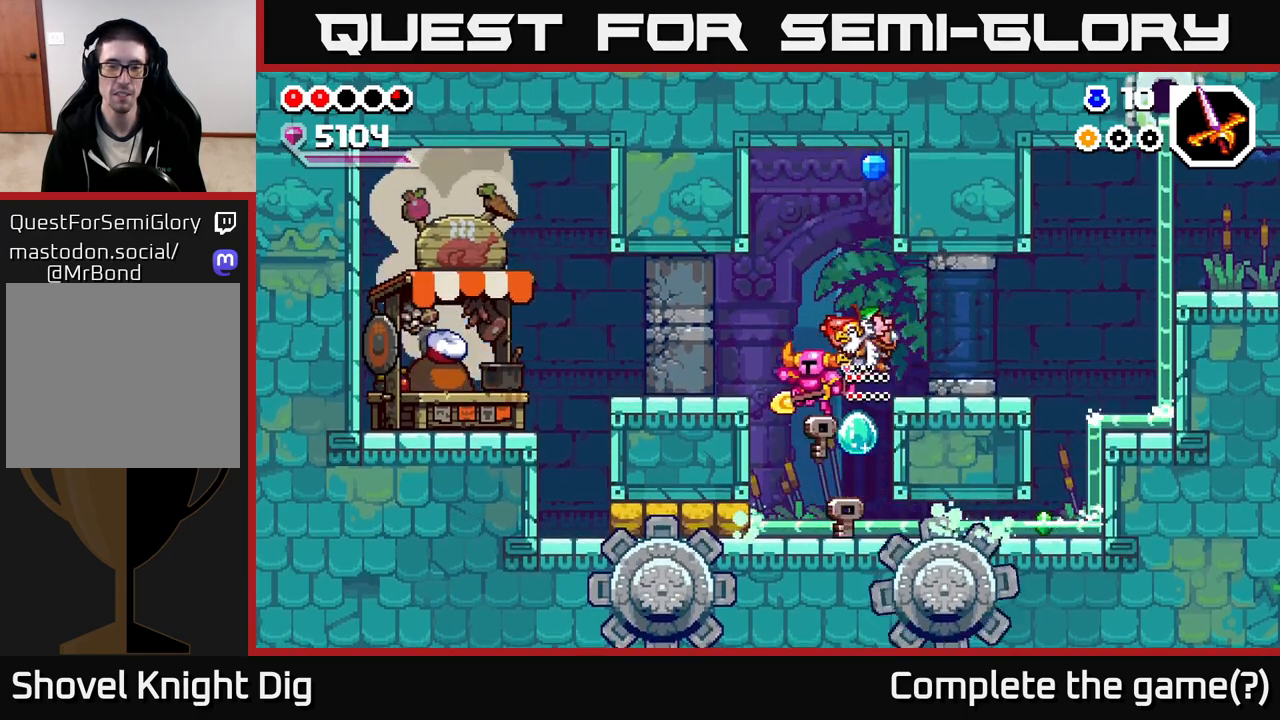
Gameplay with a controller (Xbox layout); each line is a JSON object with the inputs held at the frame after it. "events" lists button and stick changes between this image and that frame as [ms after this image, input, new state], when the widget could be followed in between.
{"buttons": ["A"], "left_stick": "right", "right_stick": "center", "events": [[183, "X", "down"], [267, "X", "up"], [317, "left_stick", "center"], [383, "left_stick", "right"], [433, "A", "down"]]}
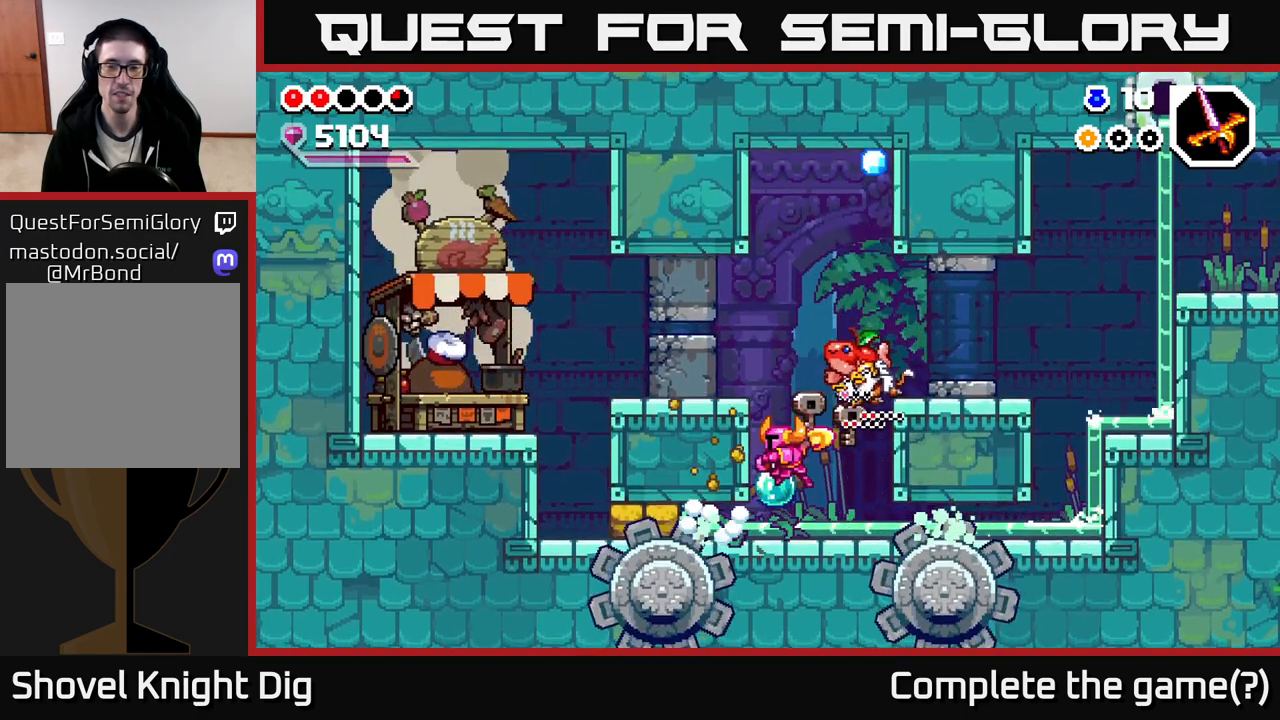
{"buttons": [], "left_stick": "center", "right_stick": "center", "events": [[250, "A", "up"], [383, "left_stick", "center"]]}
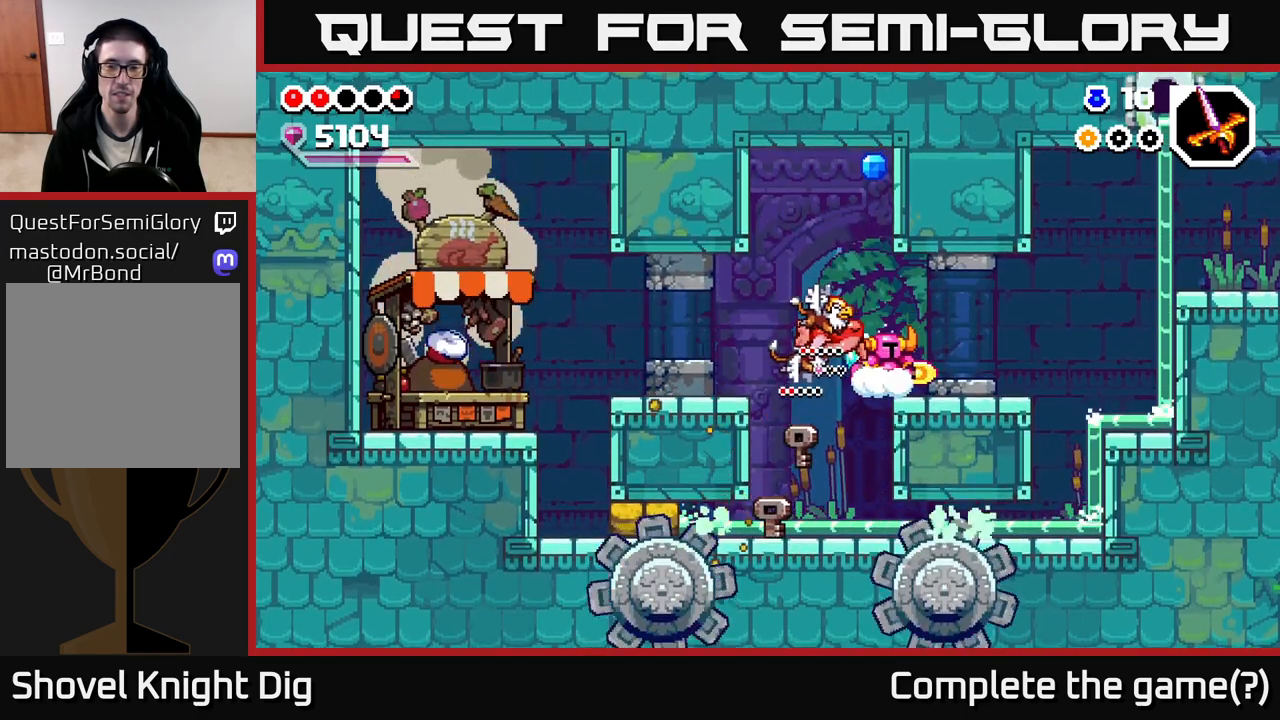
{"buttons": ["A"], "left_stick": "right", "right_stick": "center", "events": [[50, "left_stick", "left"], [133, "A", "down"], [333, "left_stick", "right"]]}
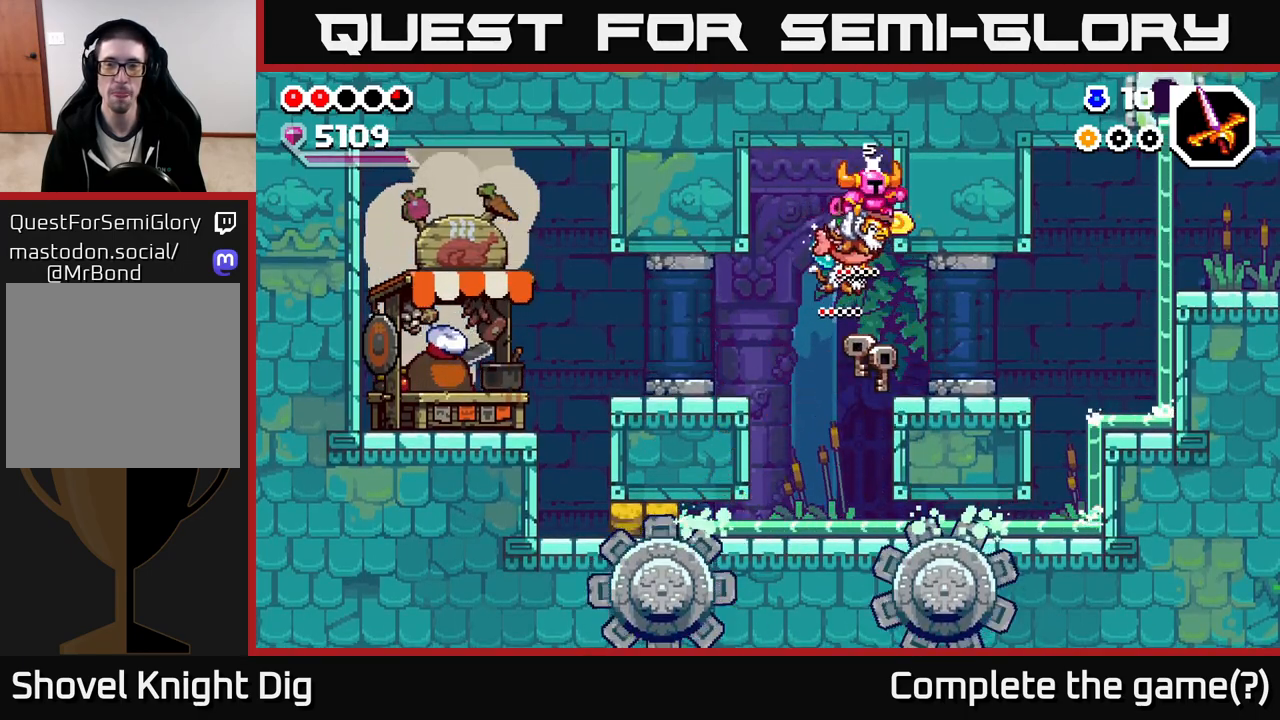
{"buttons": [], "left_stick": "left", "right_stick": "center", "events": [[83, "A", "up"], [100, "left_stick", "left"]]}
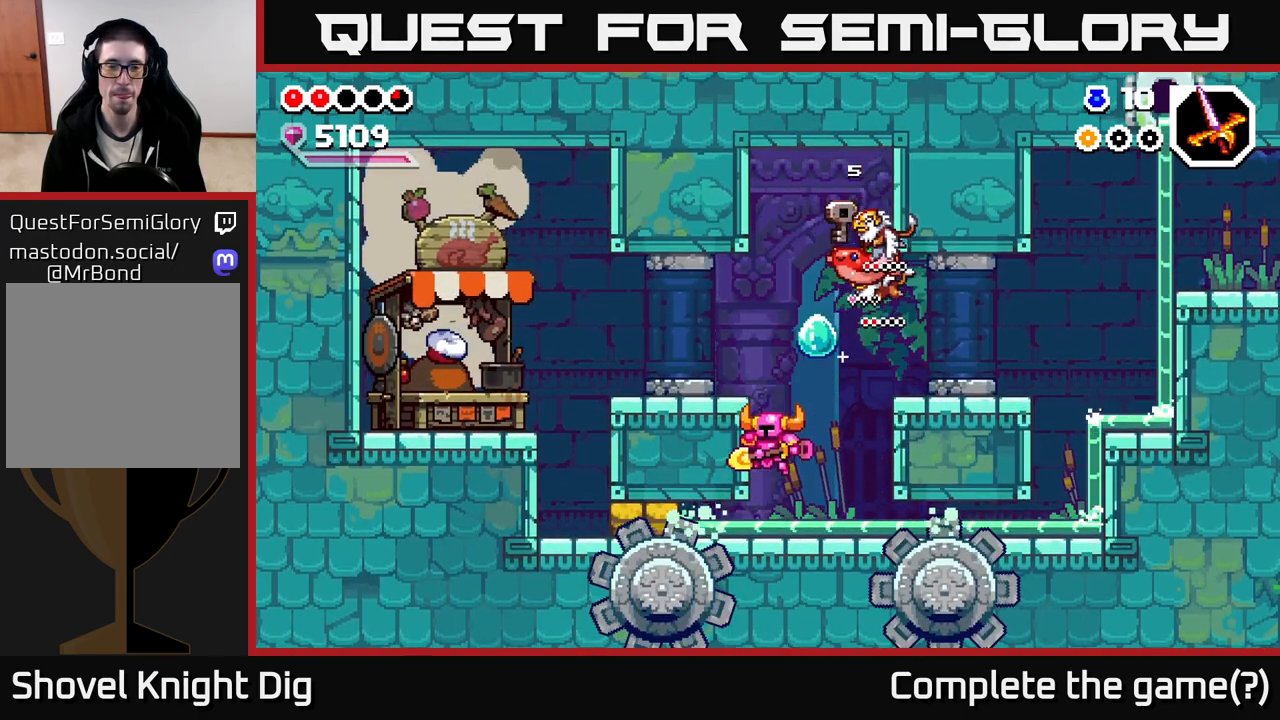
{"buttons": ["A"], "left_stick": "left", "right_stick": "center", "events": [[67, "left_stick", "center"], [150, "A", "down"], [233, "left_stick", "left"]]}
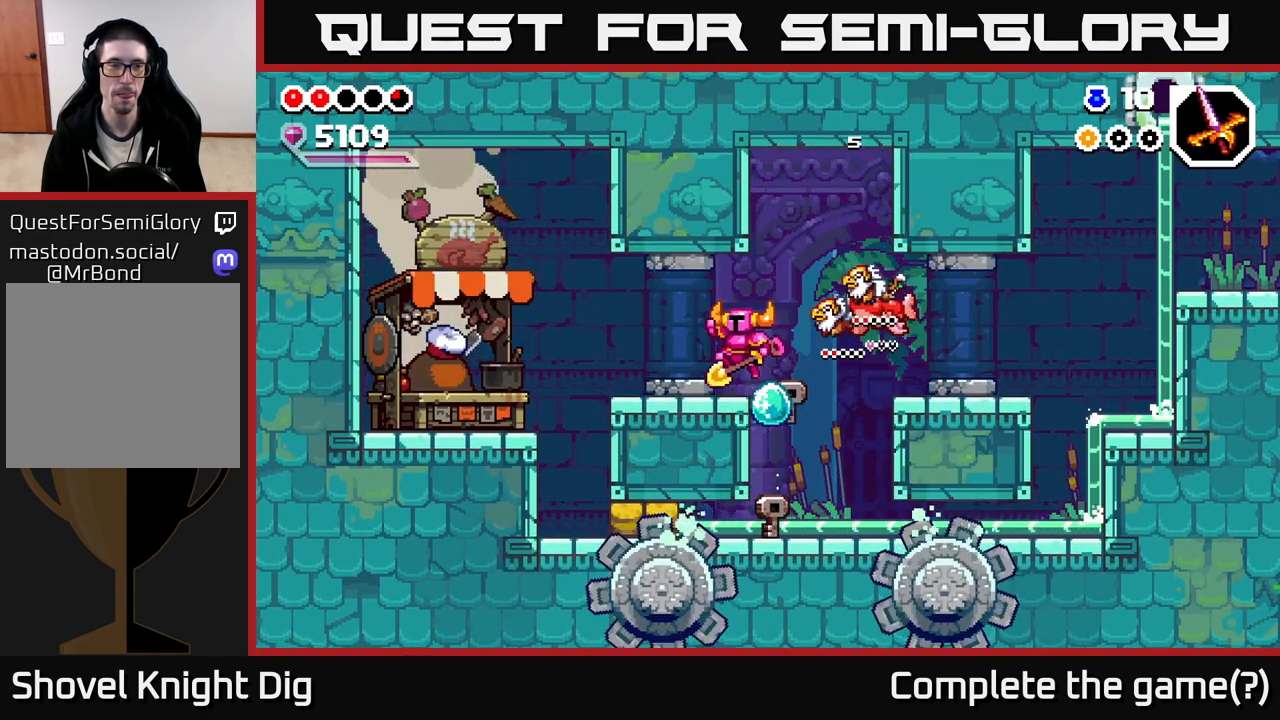
{"buttons": [], "left_stick": "left", "right_stick": "center", "events": [[17, "A", "up"], [167, "A", "down"], [250, "A", "up"]]}
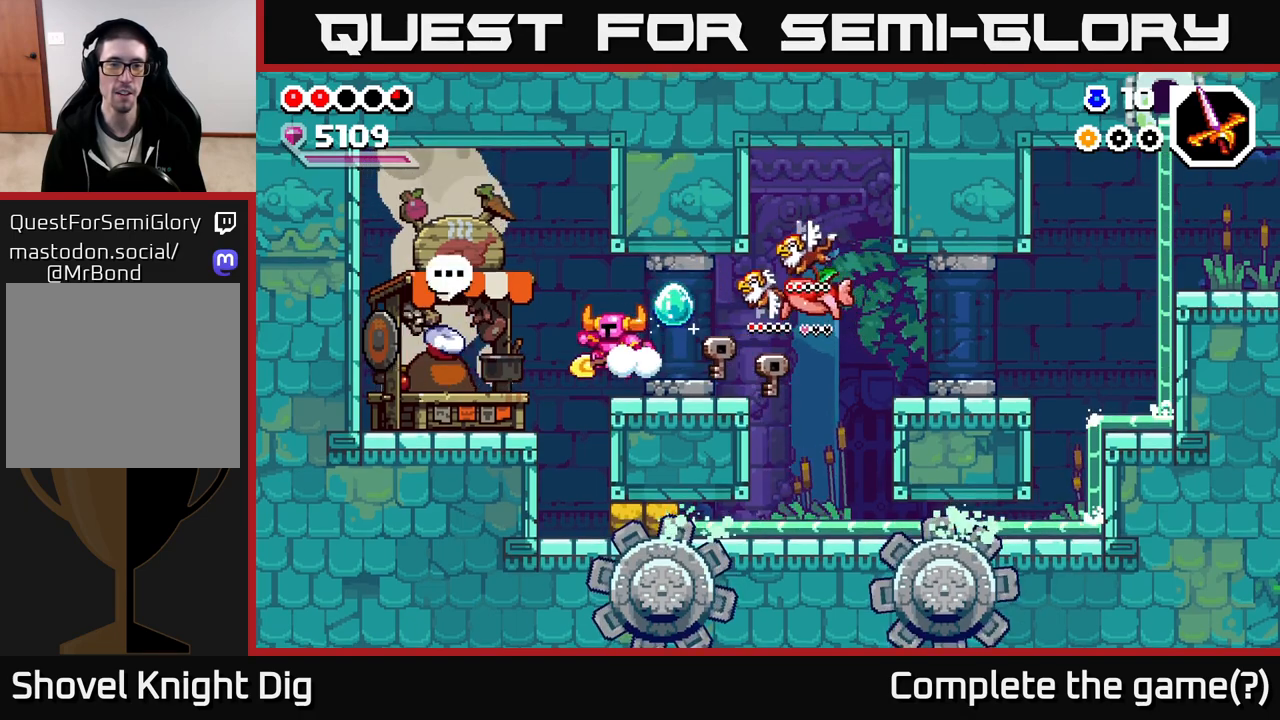
{"buttons": [], "left_stick": "left", "right_stick": "center", "events": [[50, "A", "down"], [133, "A", "up"]]}
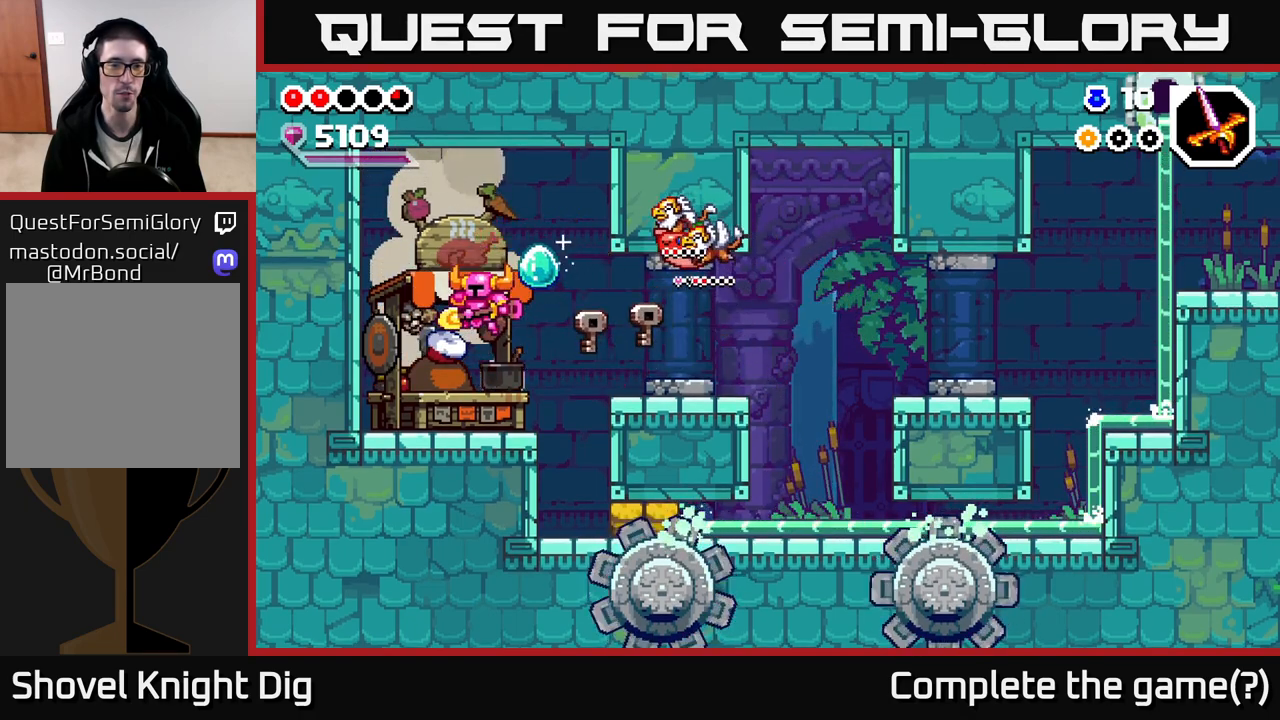
{"buttons": [], "left_stick": "center", "right_stick": "center", "events": [[67, "left_stick", "center"], [283, "X", "down"], [333, "X", "up"]]}
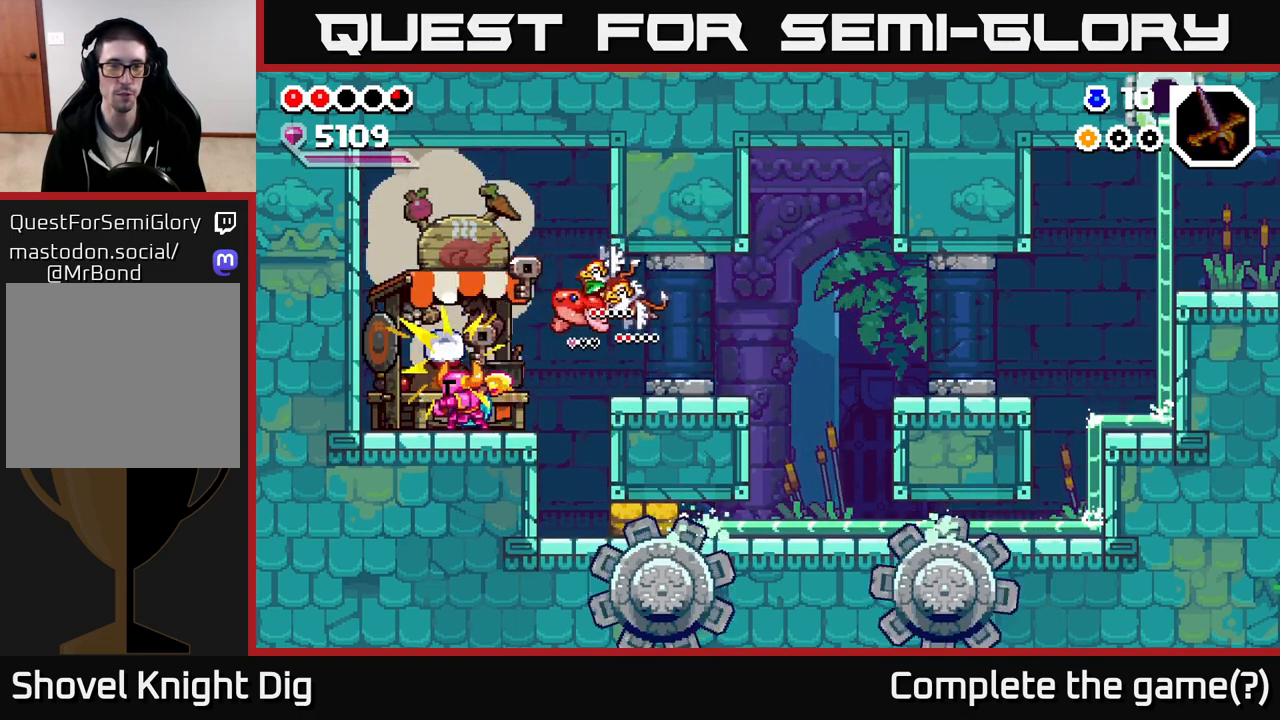
{"buttons": [], "left_stick": "center", "right_stick": "center", "events": []}
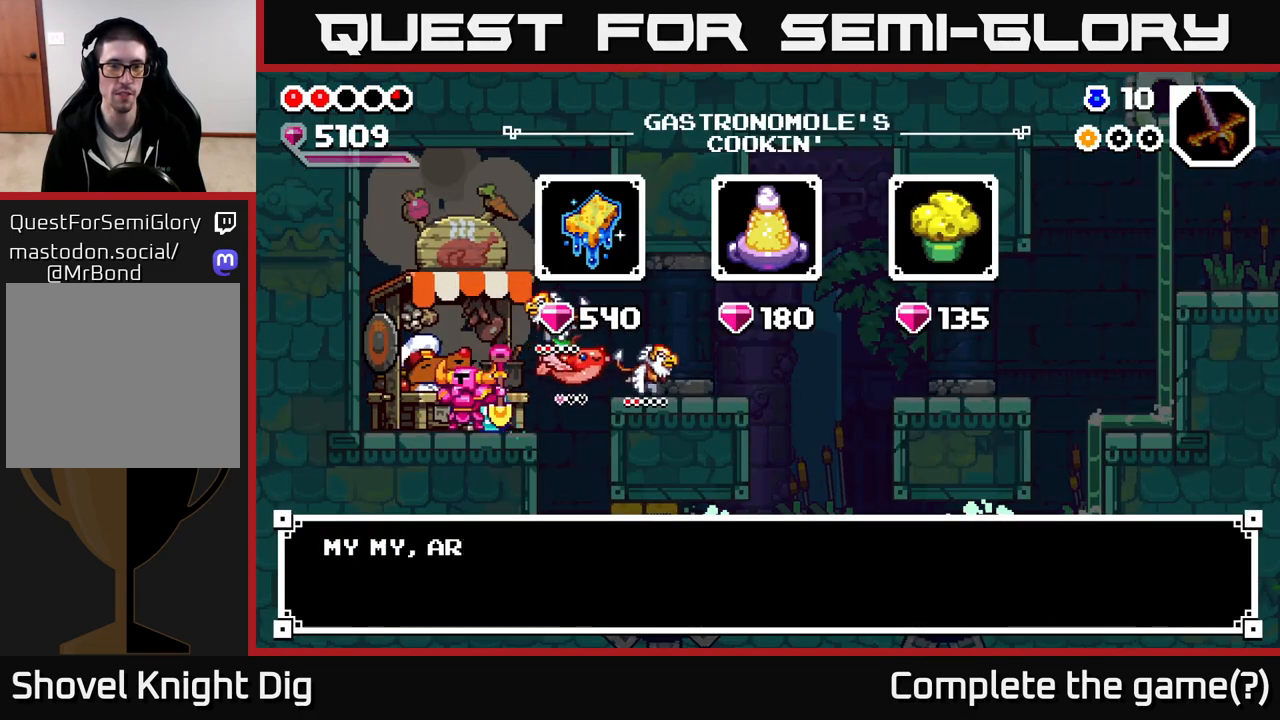
{"buttons": [], "left_stick": "center", "right_stick": "center", "events": [[267, "A", "down"], [350, "A", "up"]]}
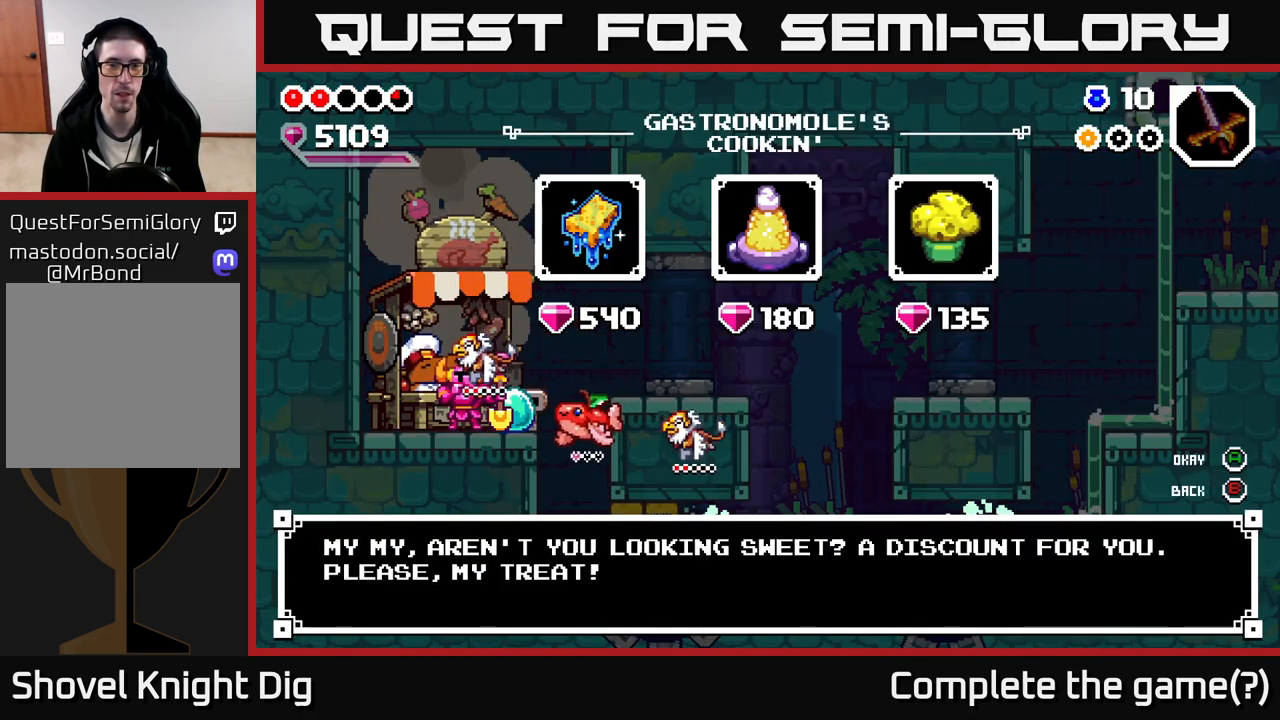
{"buttons": [], "left_stick": "center", "right_stick": "center", "events": [[83, "left_stick", "right"], [250, "left_stick", "center"], [317, "left_stick", "right"], [483, "left_stick", "center"]]}
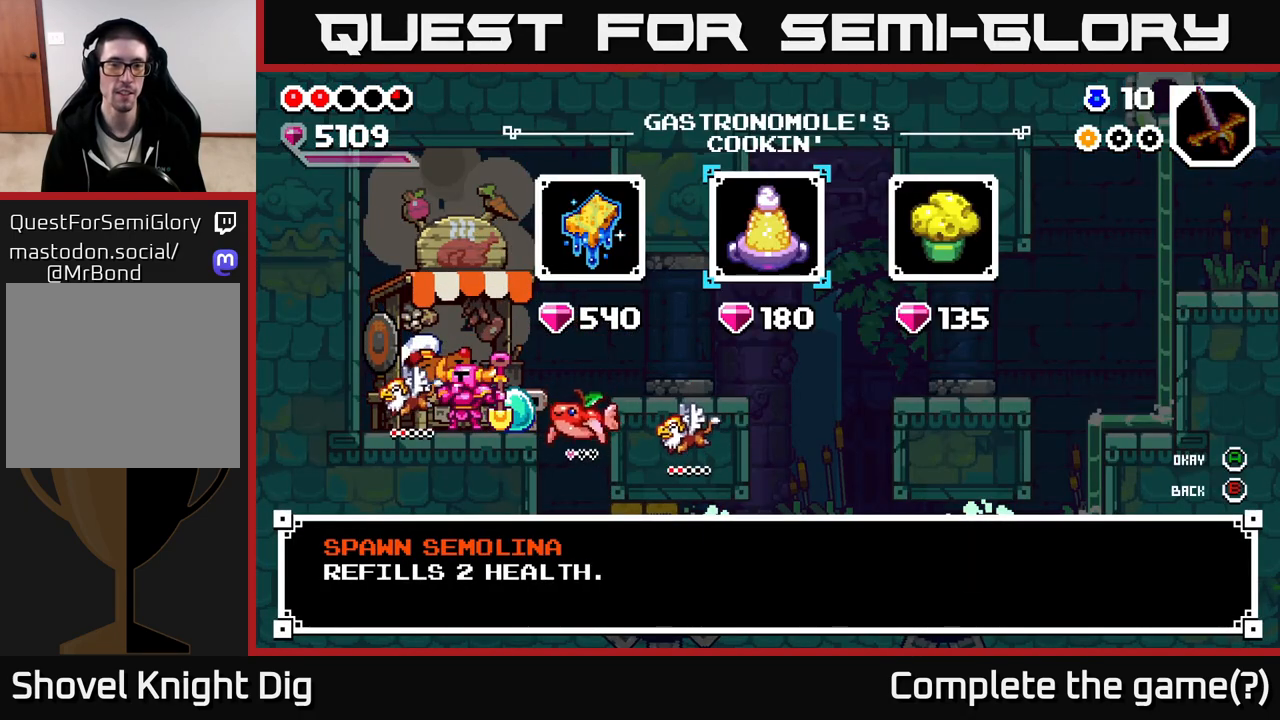
{"buttons": [], "left_stick": "center", "right_stick": "center", "events": [[250, "left_stick", "right"], [417, "left_stick", "center"]]}
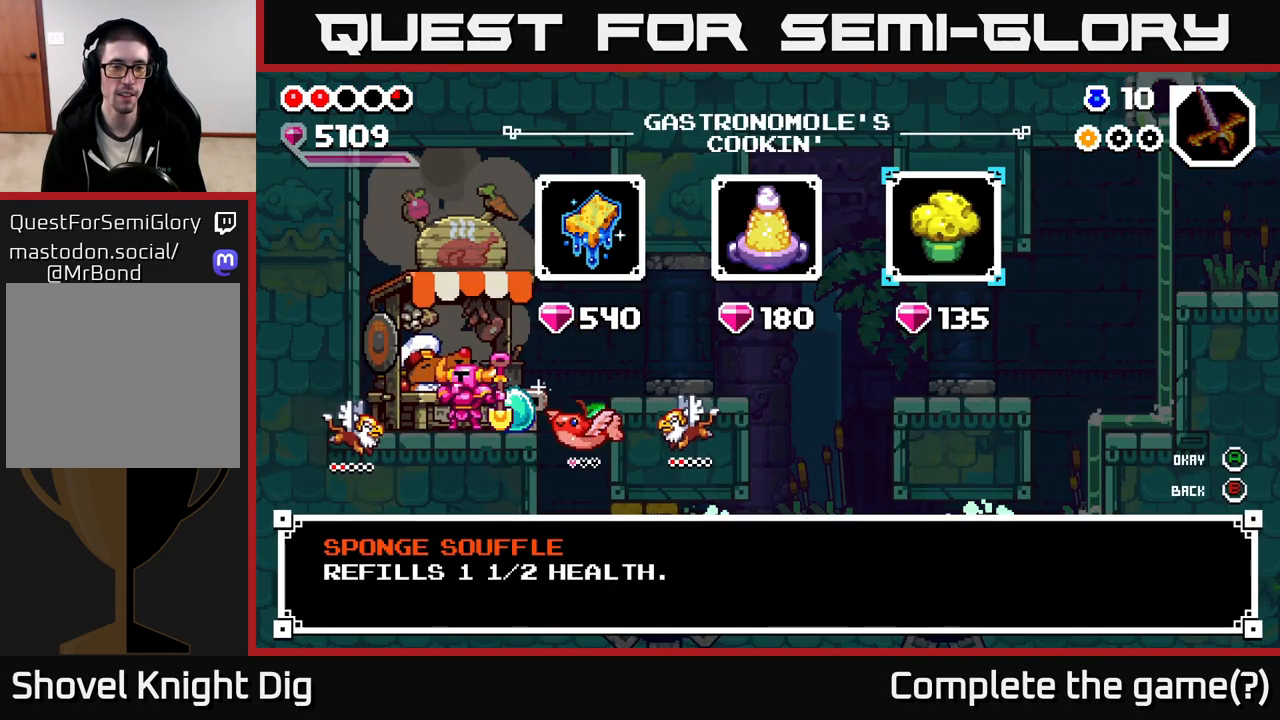
{"buttons": [], "left_stick": "center", "right_stick": "center", "events": []}
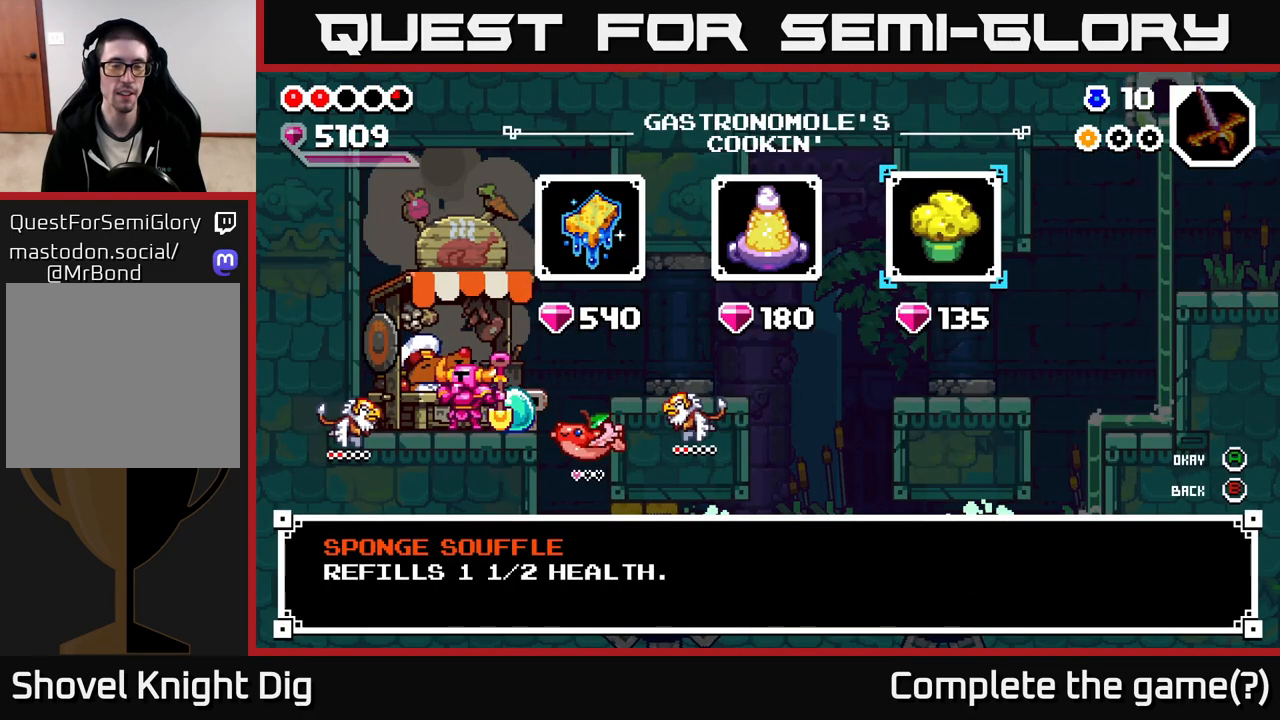
{"buttons": [], "left_stick": "left", "right_stick": "center", "events": [[433, "left_stick", "left"]]}
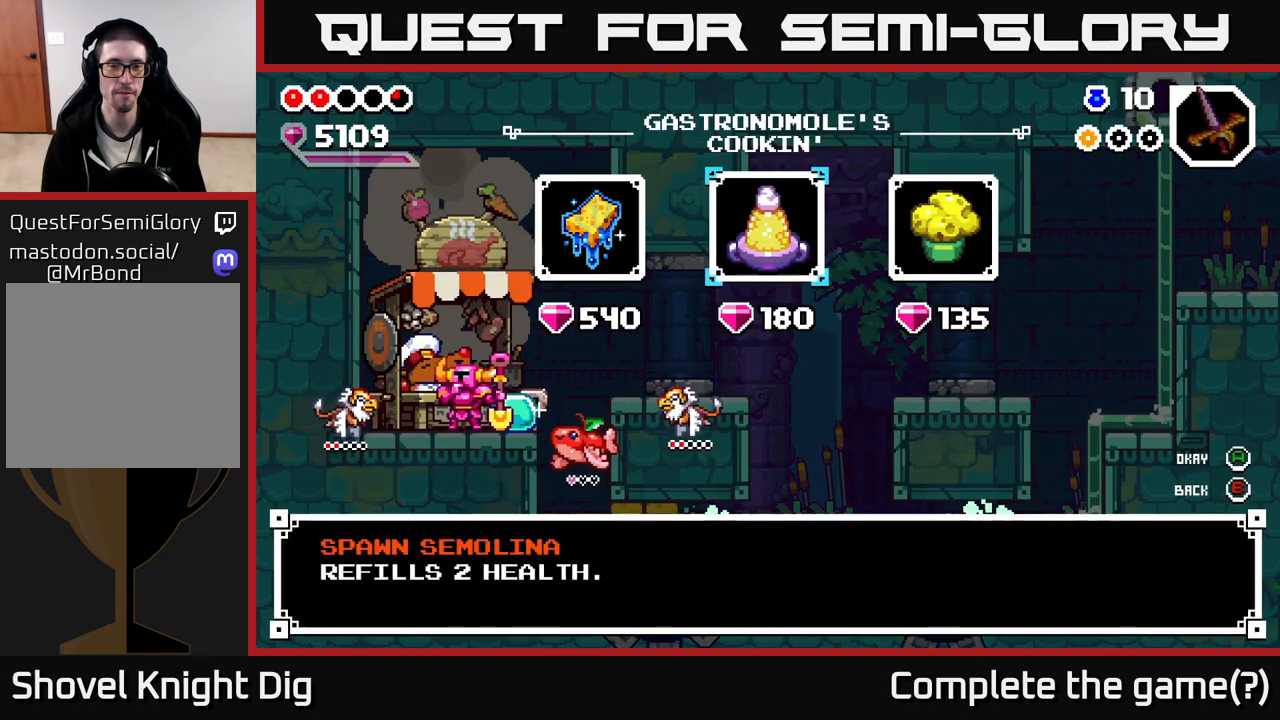
{"buttons": [], "left_stick": "right", "right_stick": "center", "events": [[133, "left_stick", "center"], [483, "left_stick", "right"]]}
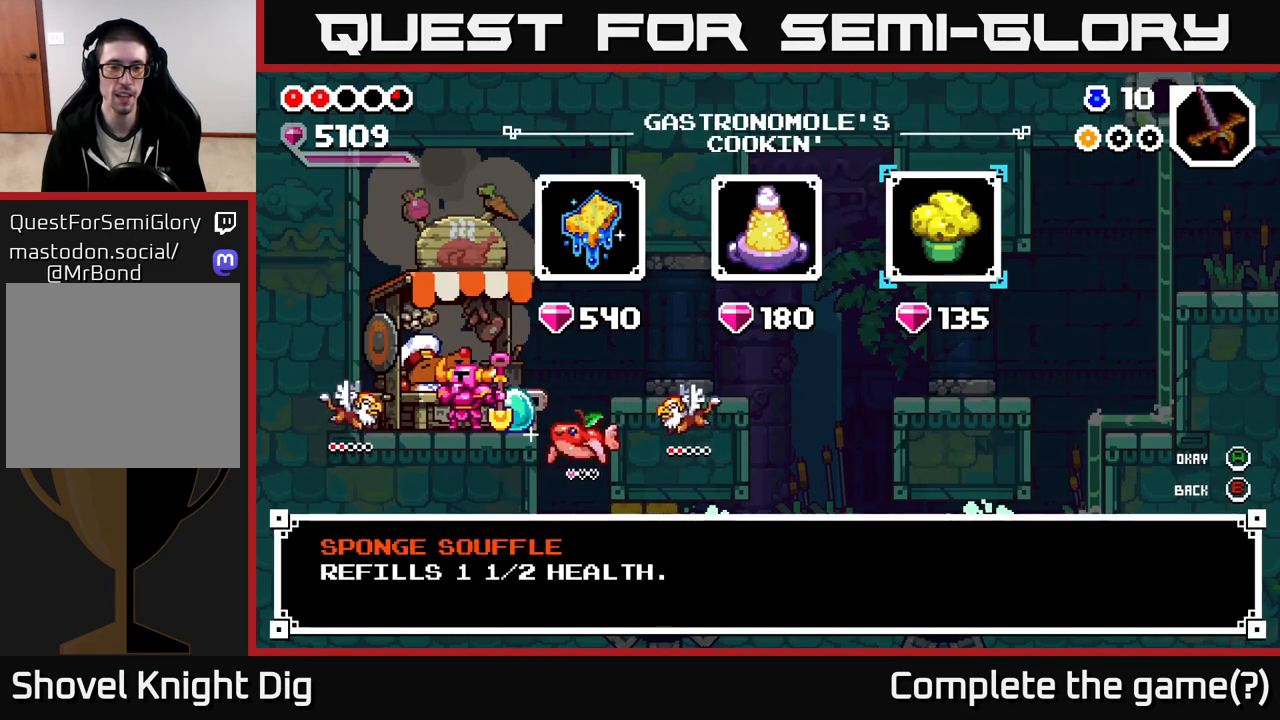
{"buttons": [], "left_stick": "center", "right_stick": "center", "events": [[133, "left_stick", "center"], [183, "left_stick", "left"], [350, "left_stick", "center"]]}
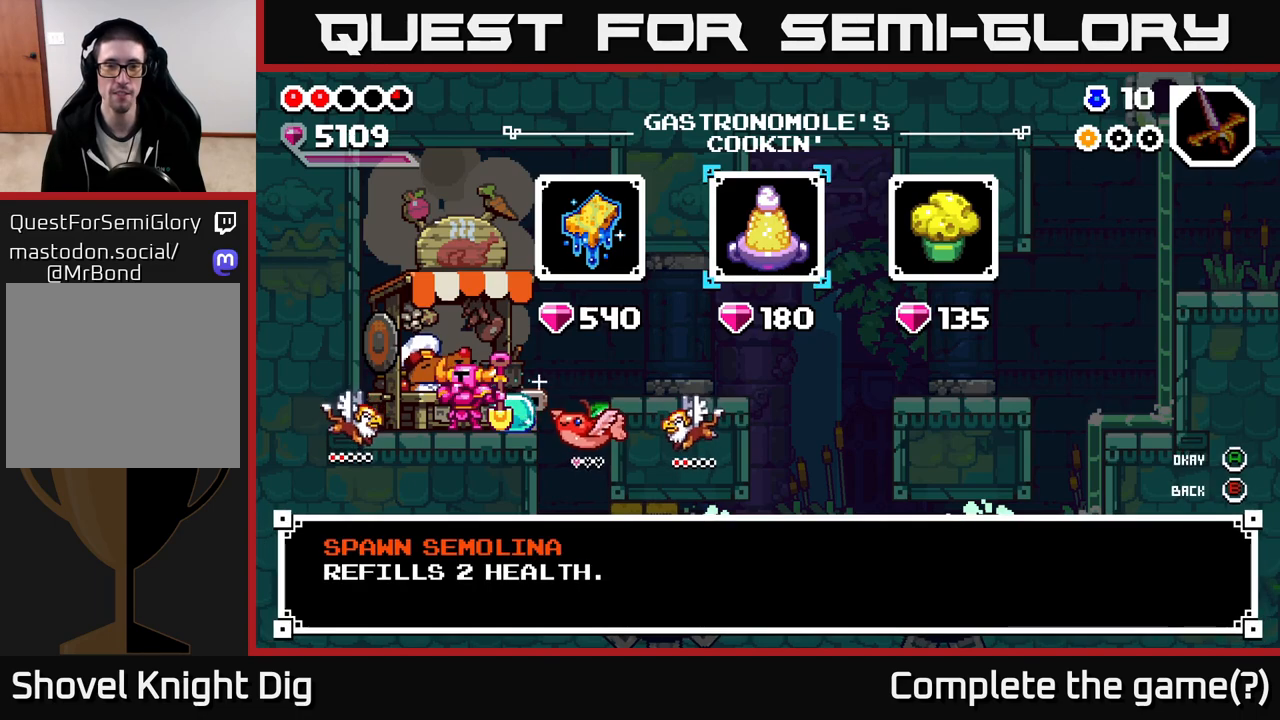
{"buttons": ["A"], "left_stick": "center", "right_stick": "center", "events": [[33, "A", "down"], [100, "A", "up"], [200, "A", "down"], [317, "A", "up"], [483, "A", "down"]]}
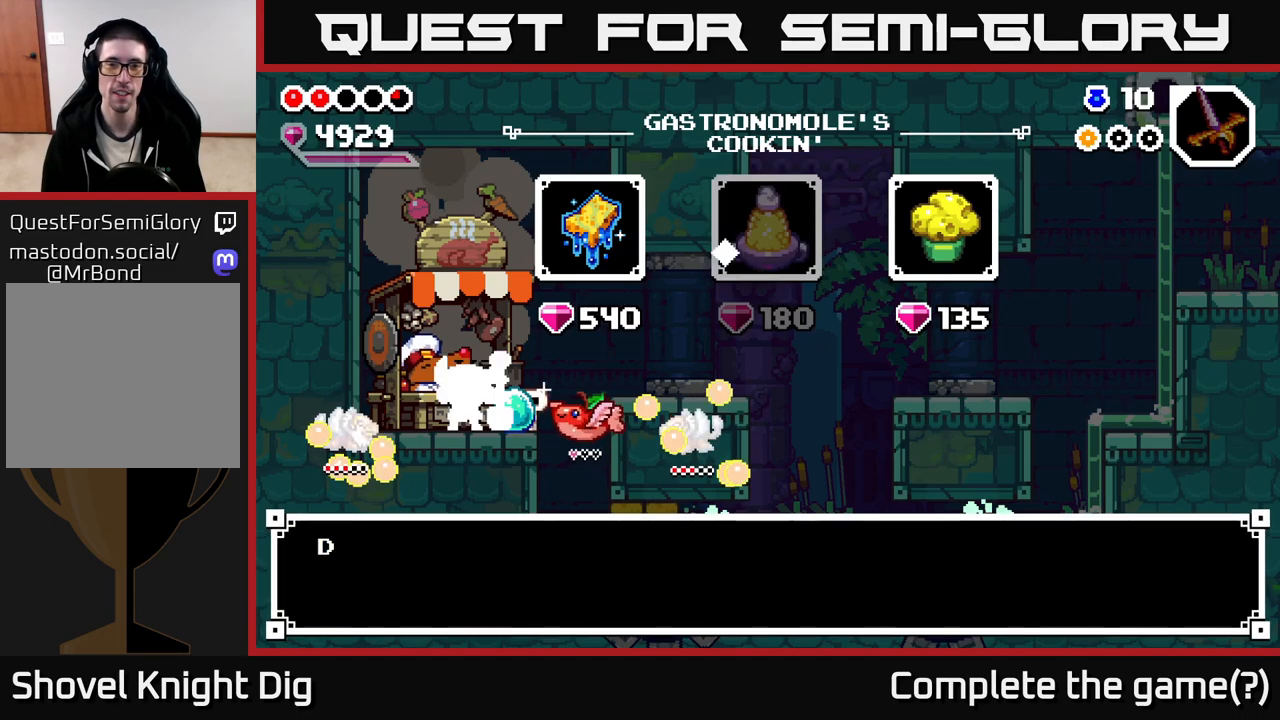
{"buttons": [], "left_stick": "center", "right_stick": "center", "events": [[100, "A", "up"], [367, "A", "down"], [450, "A", "up"]]}
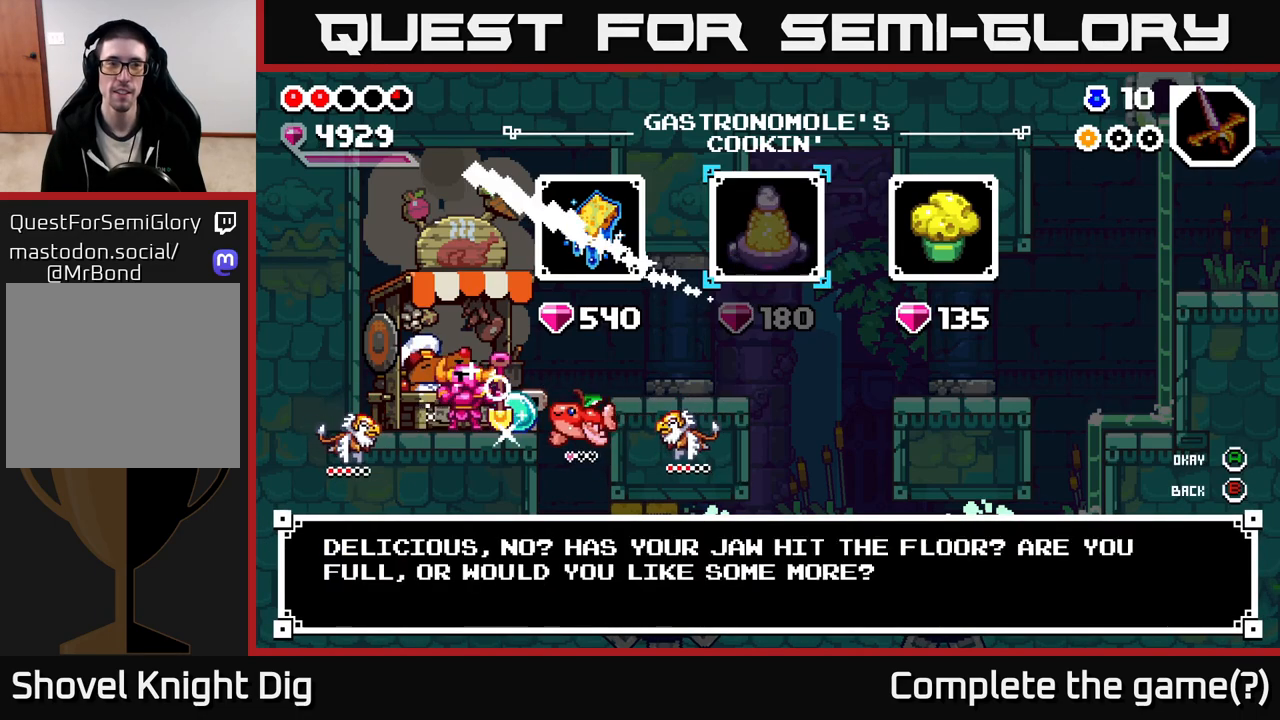
{"buttons": [], "left_stick": "center", "right_stick": "center", "events": [[167, "left_stick", "right"], [333, "left_stick", "center"]]}
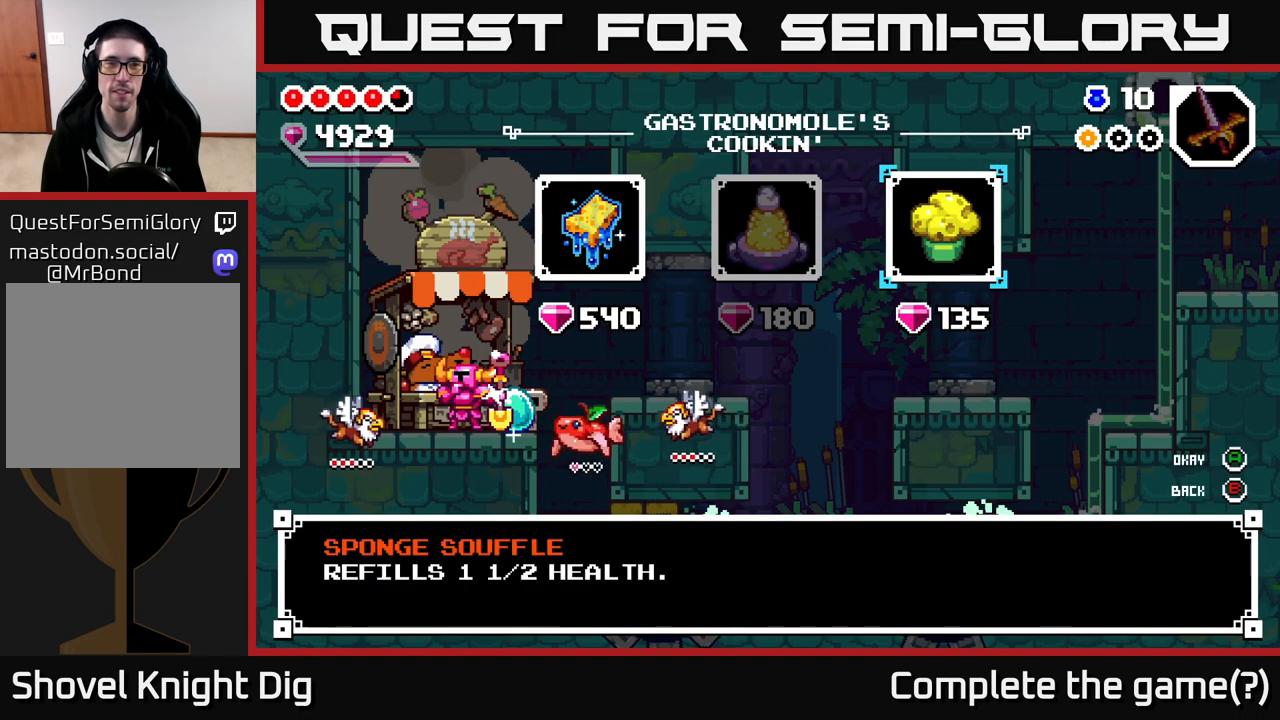
{"buttons": ["A"], "left_stick": "center", "right_stick": "center", "events": [[100, "A", "down"], [217, "A", "up"], [283, "A", "down"], [367, "A", "up"], [483, "A", "down"]]}
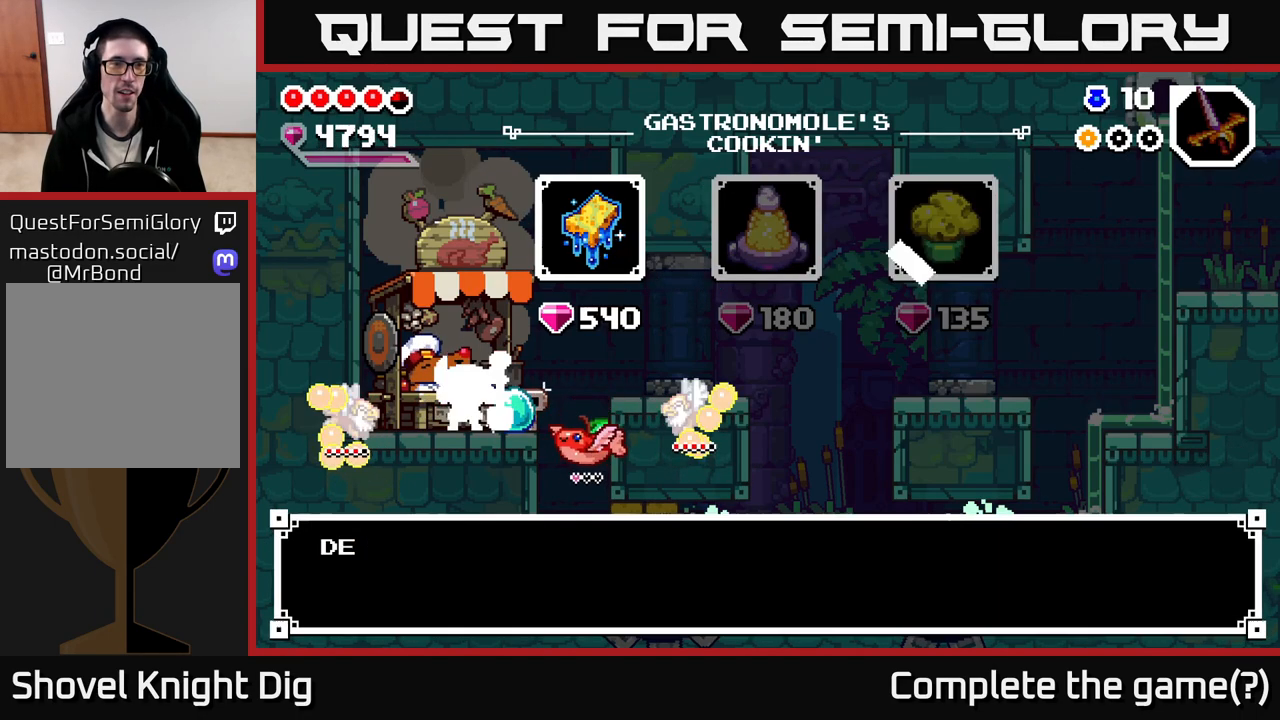
{"buttons": [], "left_stick": "center", "right_stick": "center", "events": [[83, "A", "up"]]}
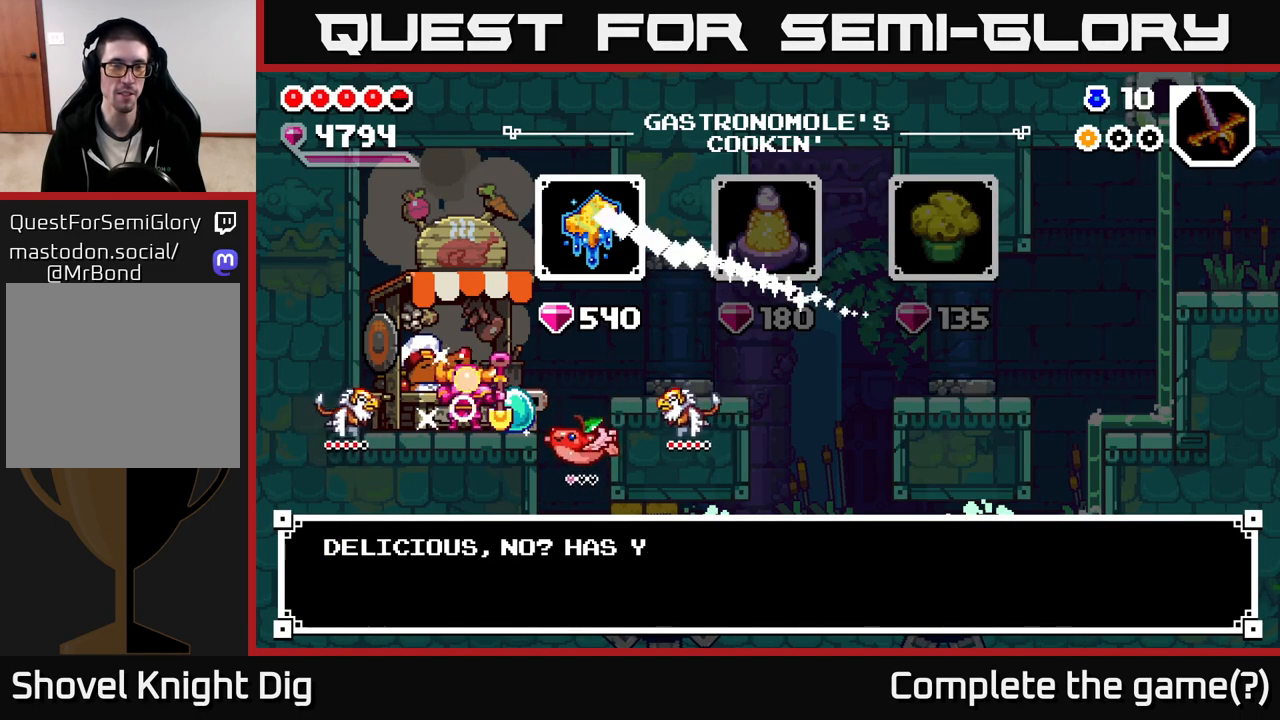
{"buttons": [], "left_stick": "center", "right_stick": "center", "events": []}
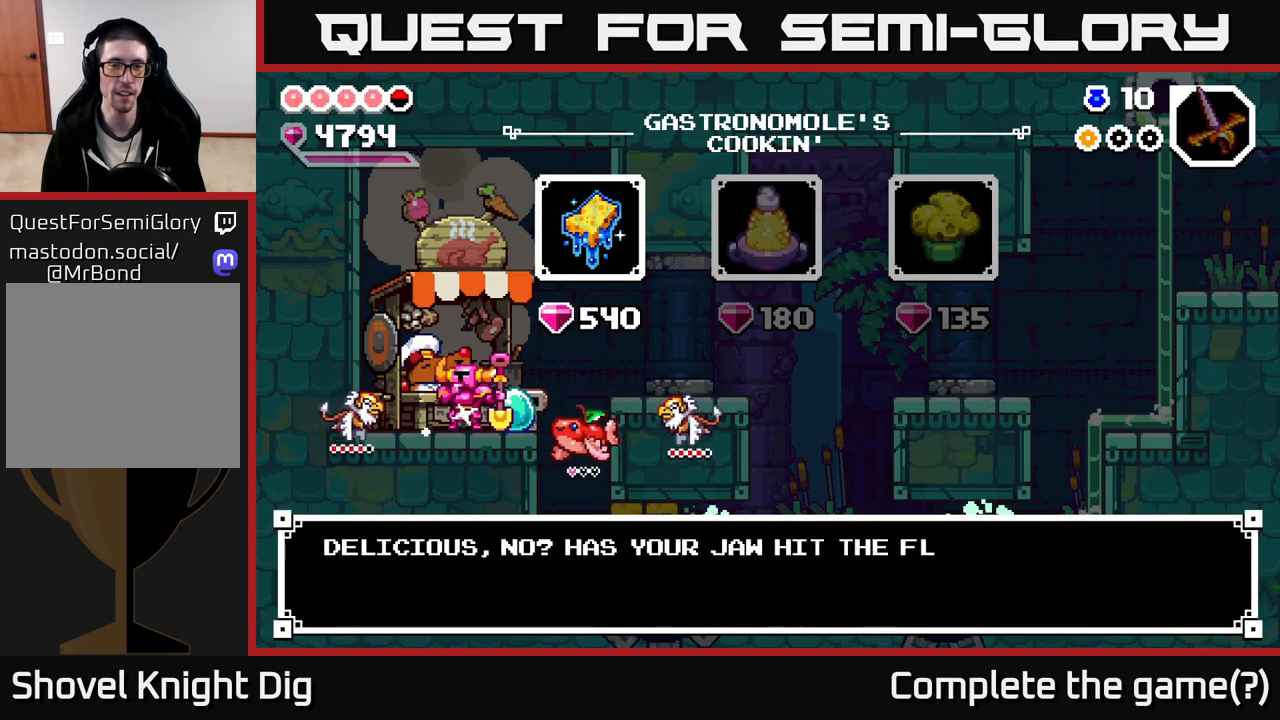
{"buttons": [], "left_stick": "center", "right_stick": "center", "events": [[100, "left_stick", "left"], [267, "left_stick", "center"], [317, "A", "down"], [400, "A", "up"]]}
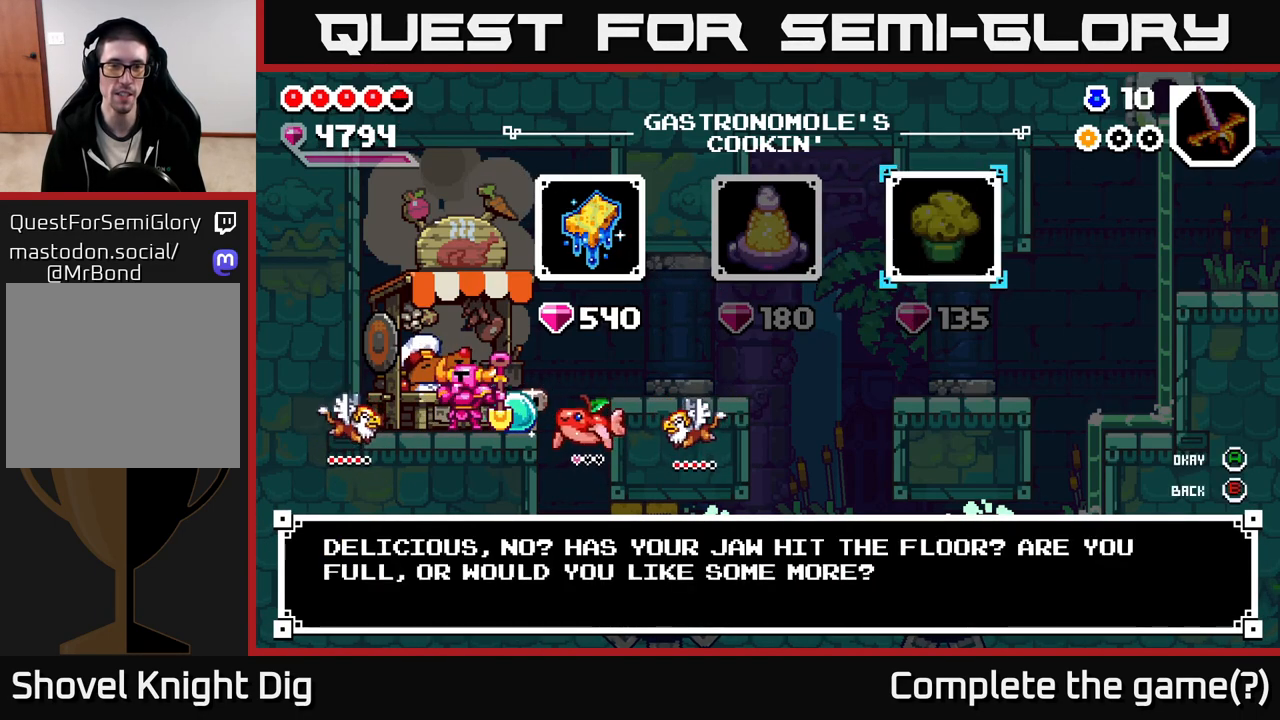
{"buttons": [], "left_stick": "center", "right_stick": "center", "events": [[17, "left_stick", "left"], [200, "left_stick", "center"], [250, "left_stick", "left"], [433, "left_stick", "center"]]}
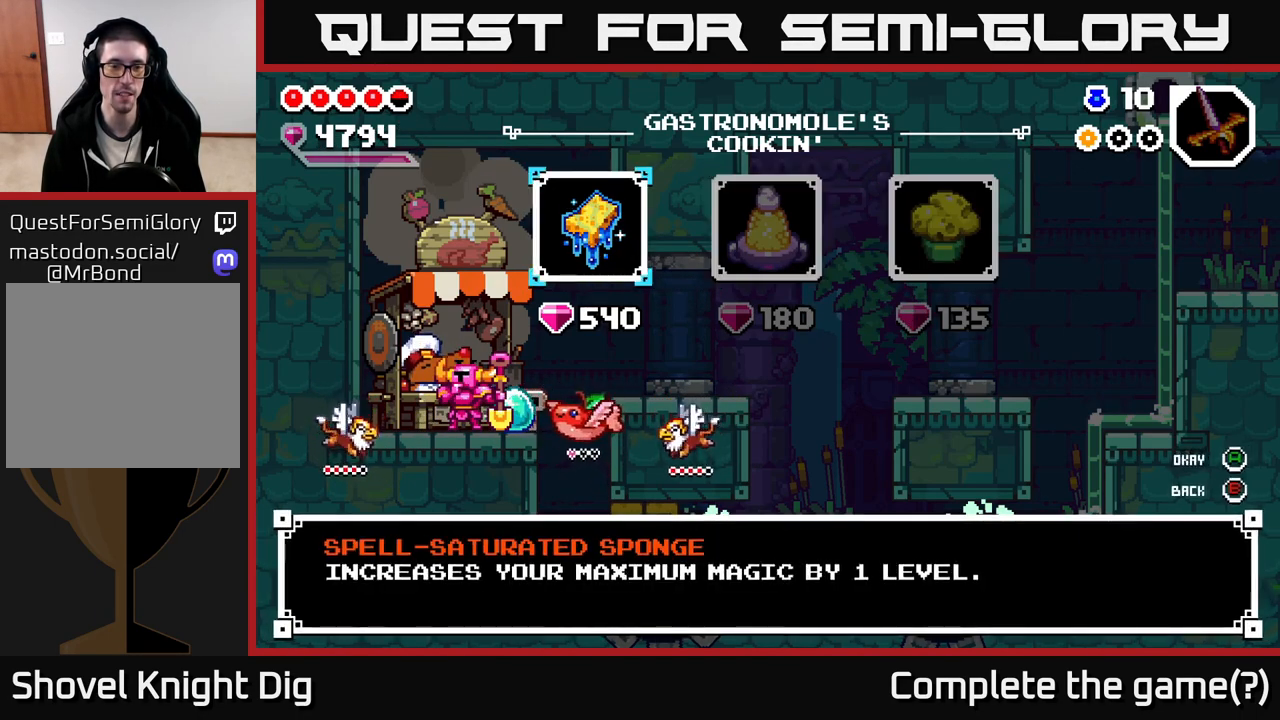
{"buttons": [], "left_stick": "center", "right_stick": "center", "events": []}
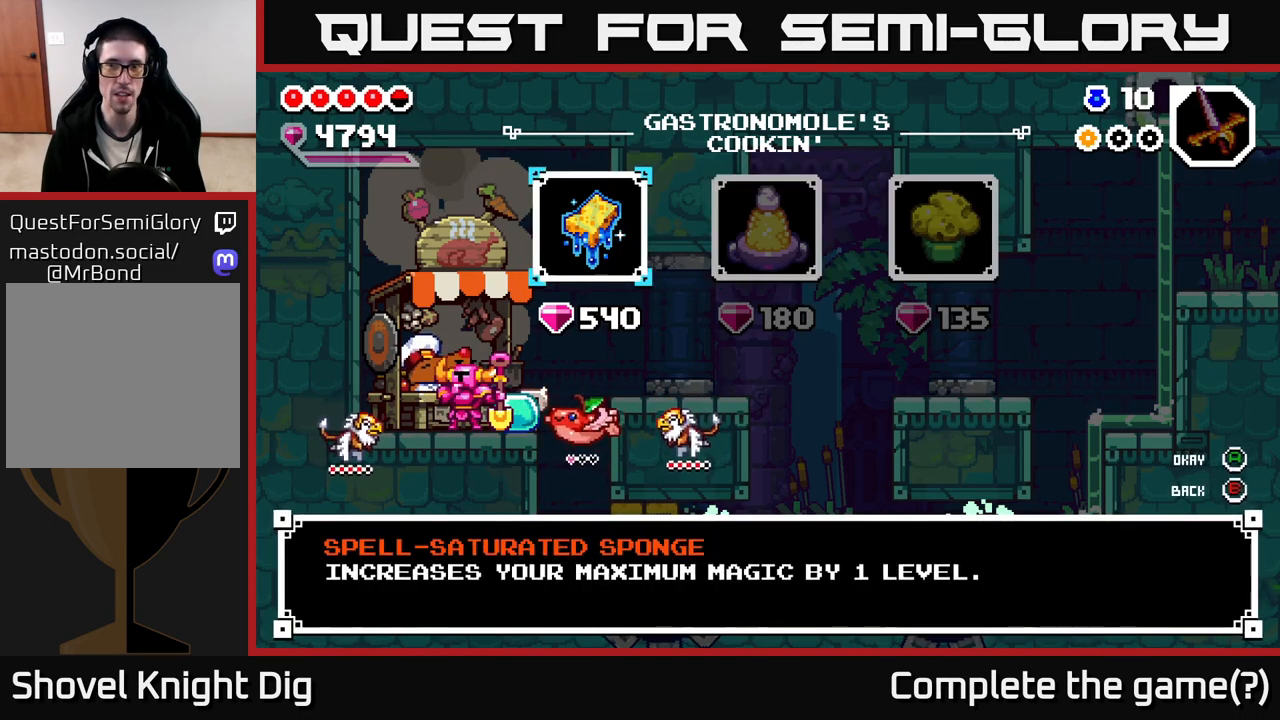
{"buttons": ["A"], "left_stick": "center", "right_stick": "center", "events": [[267, "A", "down"], [350, "A", "up"], [433, "A", "down"]]}
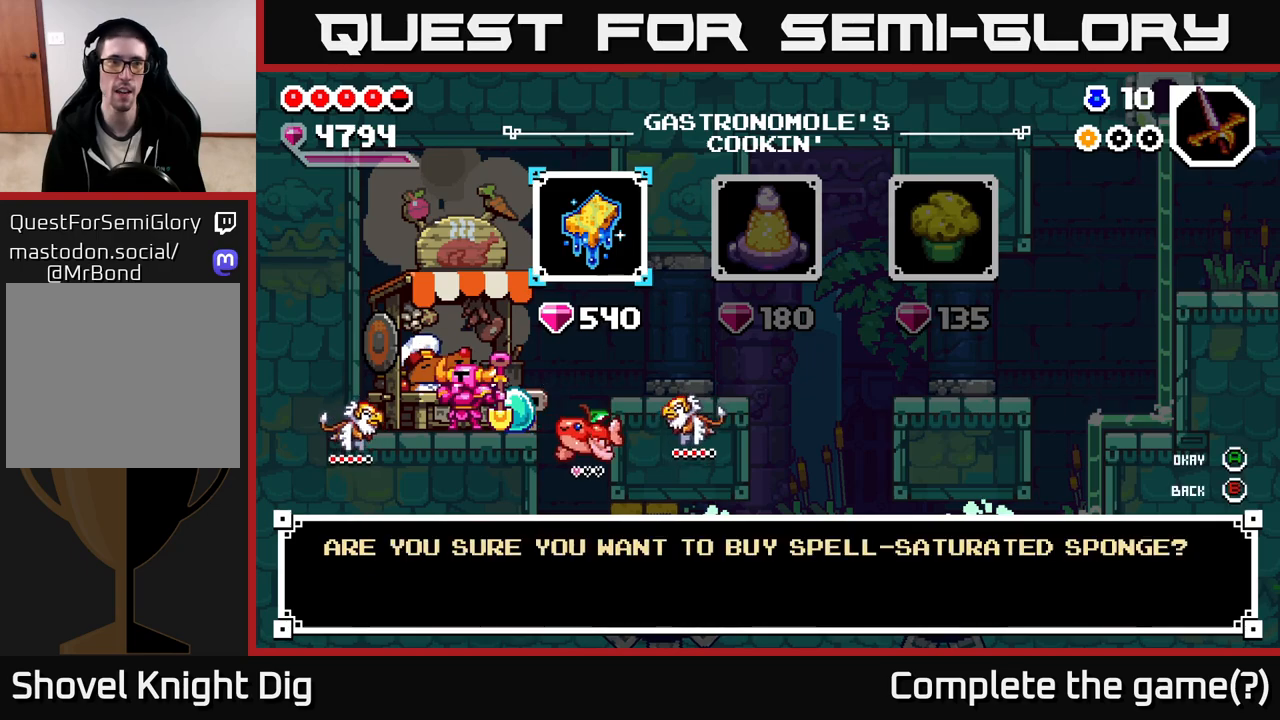
{"buttons": [], "left_stick": "center", "right_stick": "center", "events": [[17, "A", "up"], [117, "A", "down"], [217, "A", "up"]]}
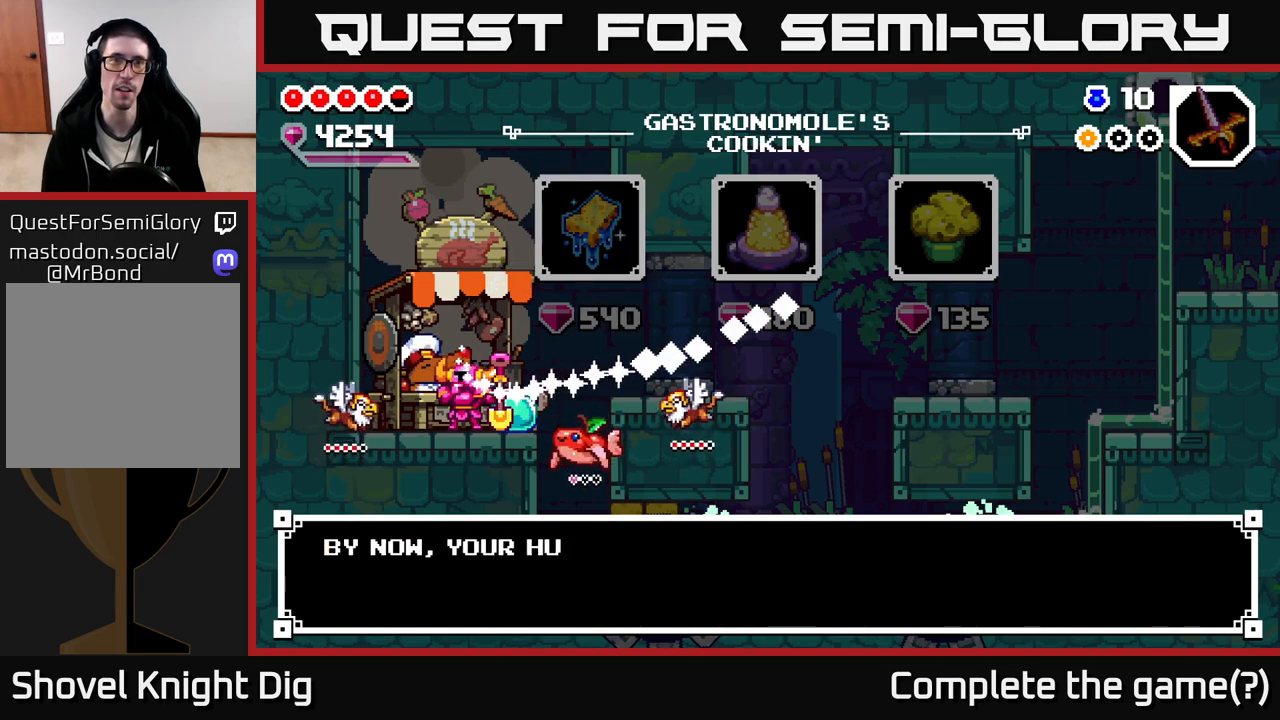
{"buttons": ["B"], "left_stick": "center", "right_stick": "center", "events": [[467, "B", "down"]]}
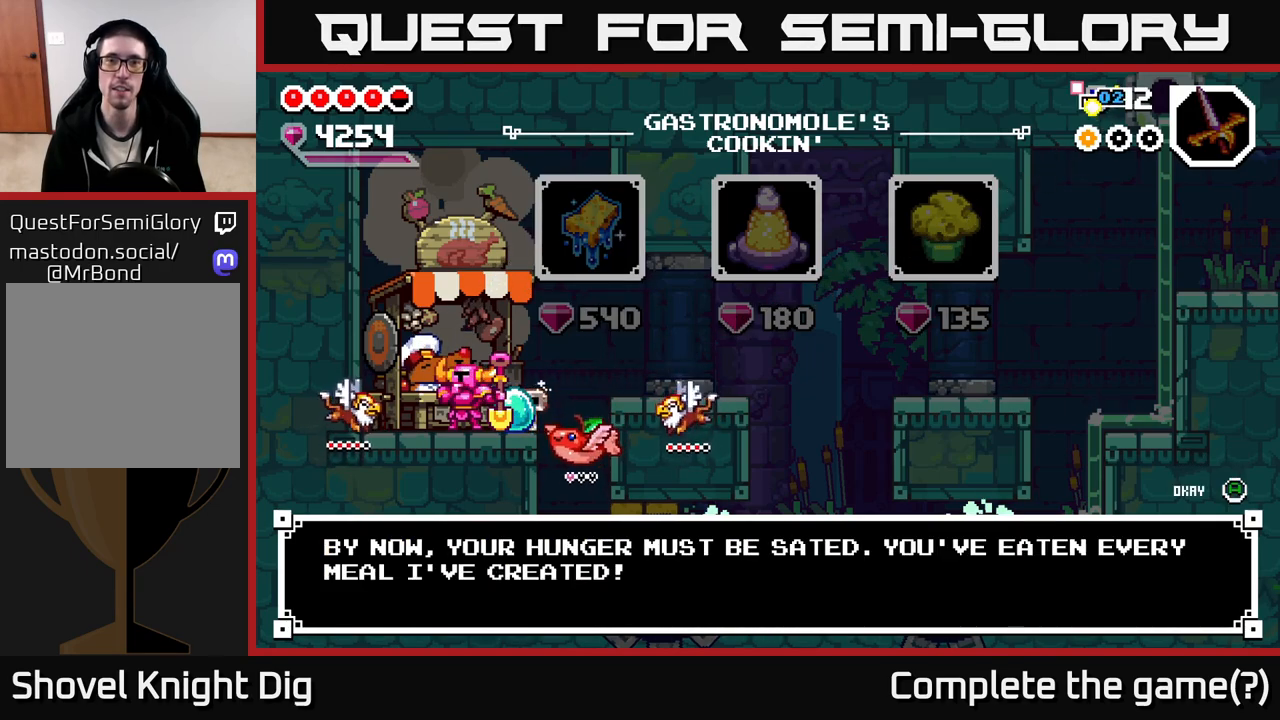
{"buttons": ["B"], "left_stick": "center", "right_stick": "center", "events": [[83, "B", "up"], [467, "B", "down"]]}
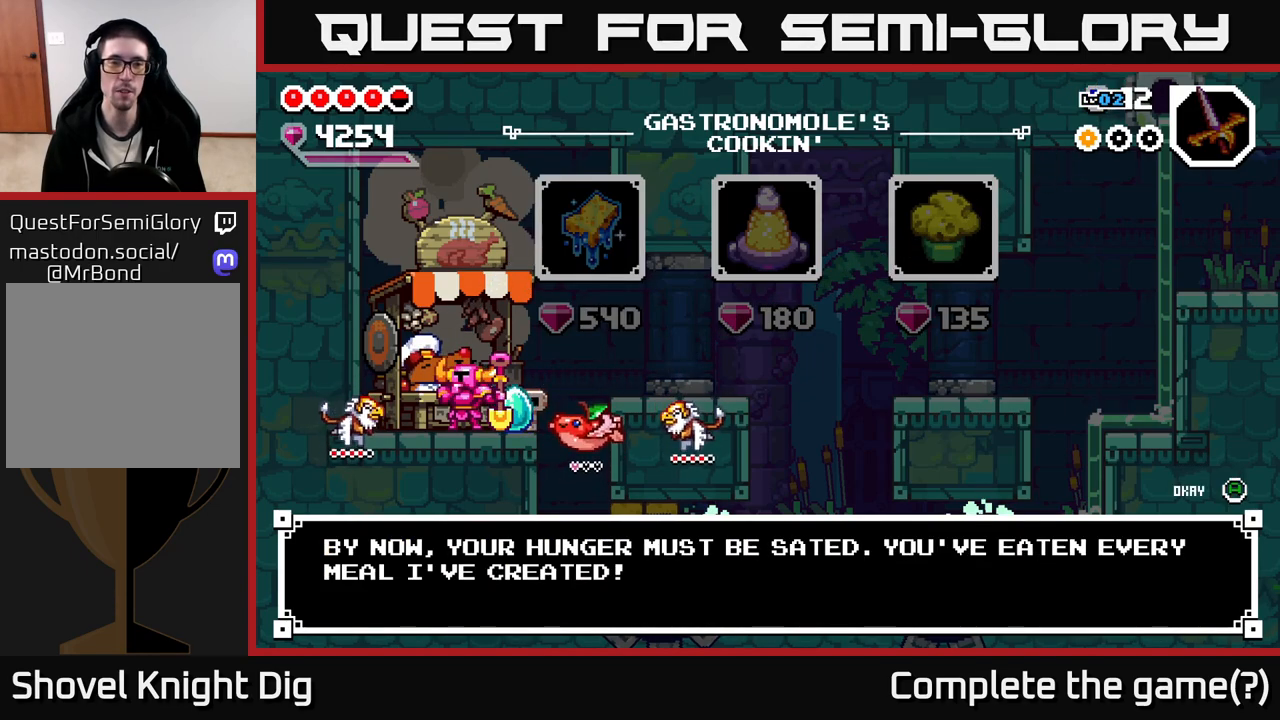
{"buttons": [], "left_stick": "right", "right_stick": "center", "events": [[50, "B", "up"], [167, "left_stick", "right"], [217, "A", "down"], [300, "A", "up"], [317, "left_stick", "center"], [500, "left_stick", "right"]]}
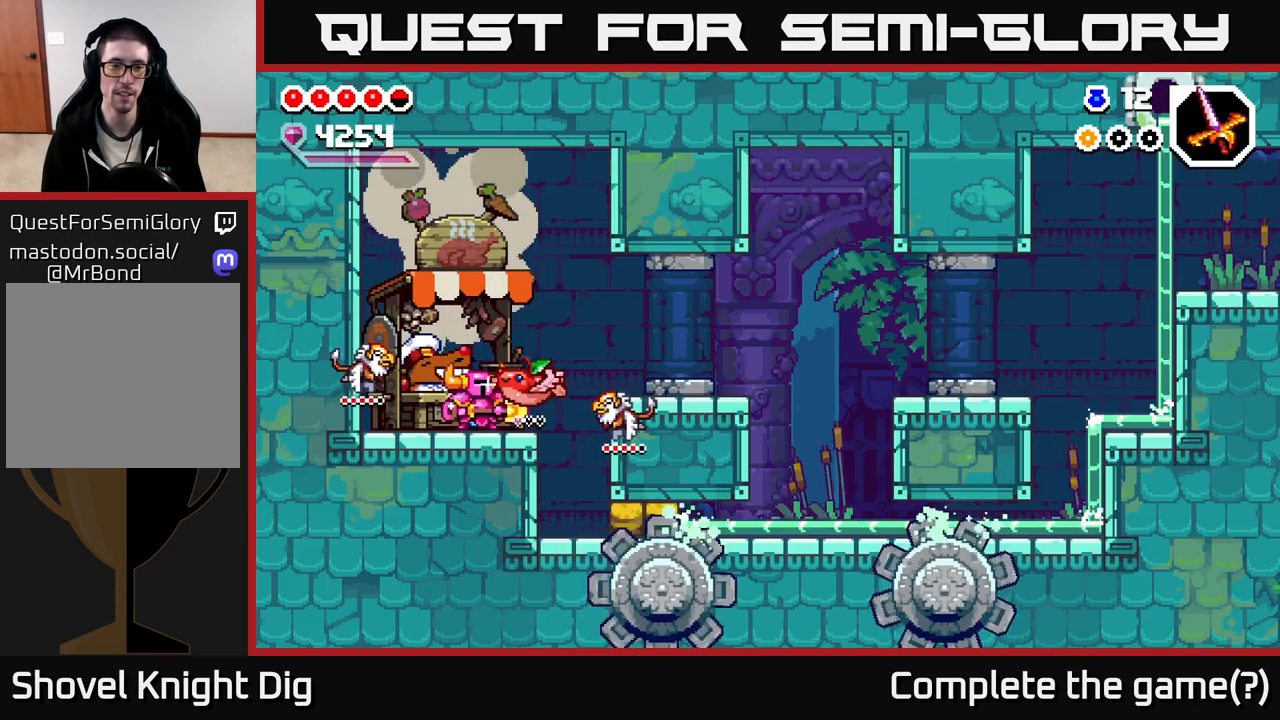
{"buttons": [], "left_stick": "center", "right_stick": "center", "events": [[133, "START", "down"], [150, "left_stick", "center"], [267, "START", "up"]]}